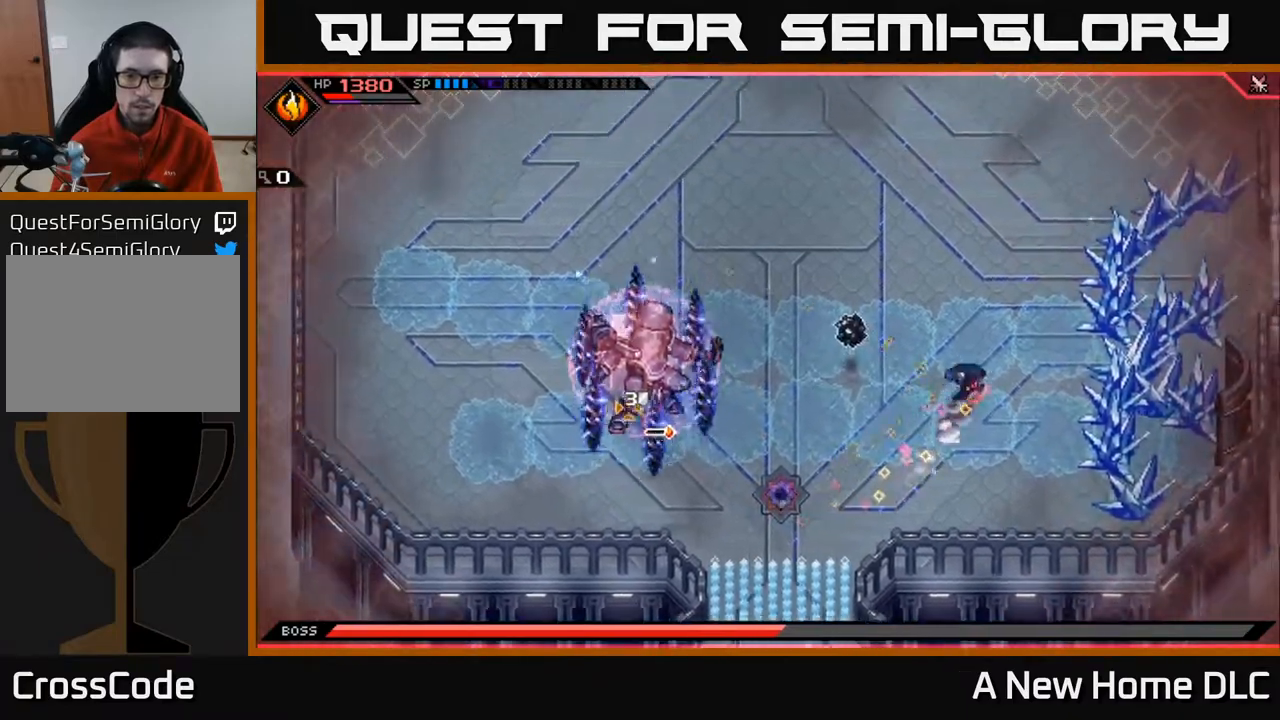
Gameplay with a controller (Xbox layout); each line is a JSON object with the inputs held at the frame after it. "events" lists button and stick changes between this image and that frame as [ms after this image, input, new state], when the widget could be followed in between.
{"buttons": [], "left_stick": "center", "right_stick": "down-left", "events": [[83, "L1", "up"], [100, "left_stick", "up-left"], [233, "R1", "down"], [433, "R1", "up"], [467, "right_stick", "down-left"], [483, "left_stick", "center"]]}
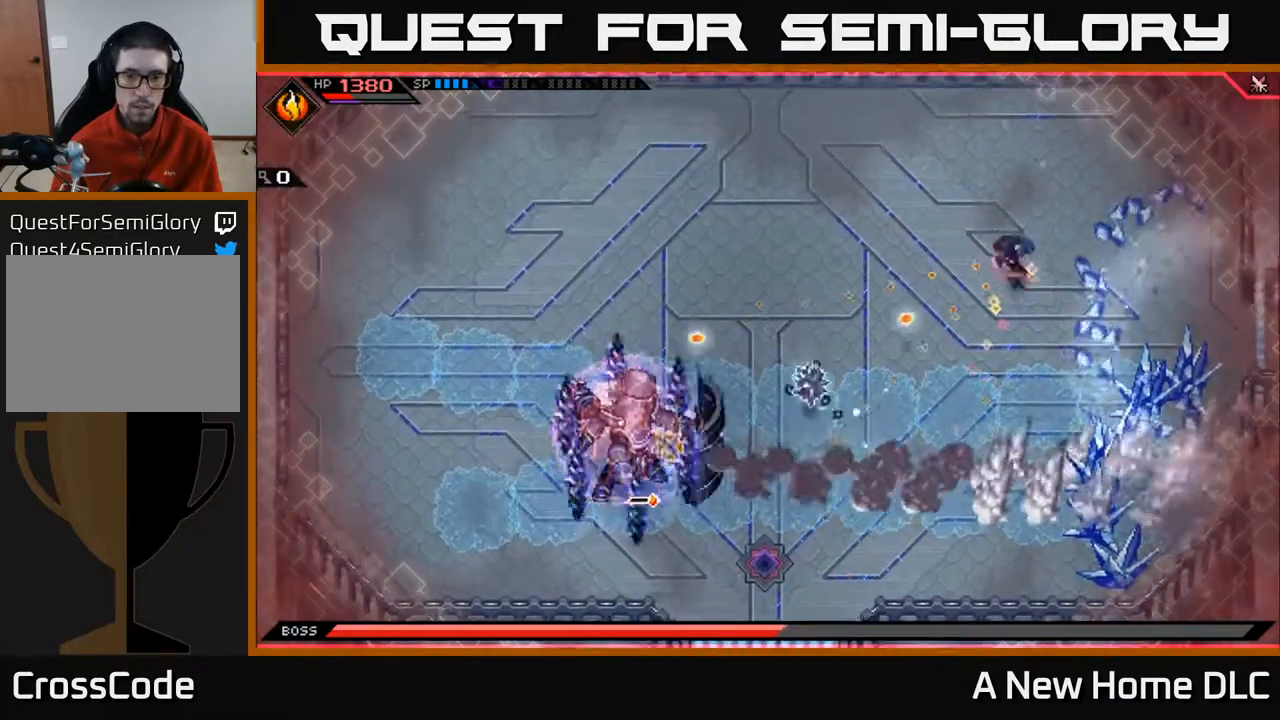
{"buttons": [], "left_stick": "down-left", "right_stick": "down-left", "events": [[50, "left_stick", "left"], [117, "left_stick", "down-left"], [283, "L1", "down"], [367, "L1", "up"]]}
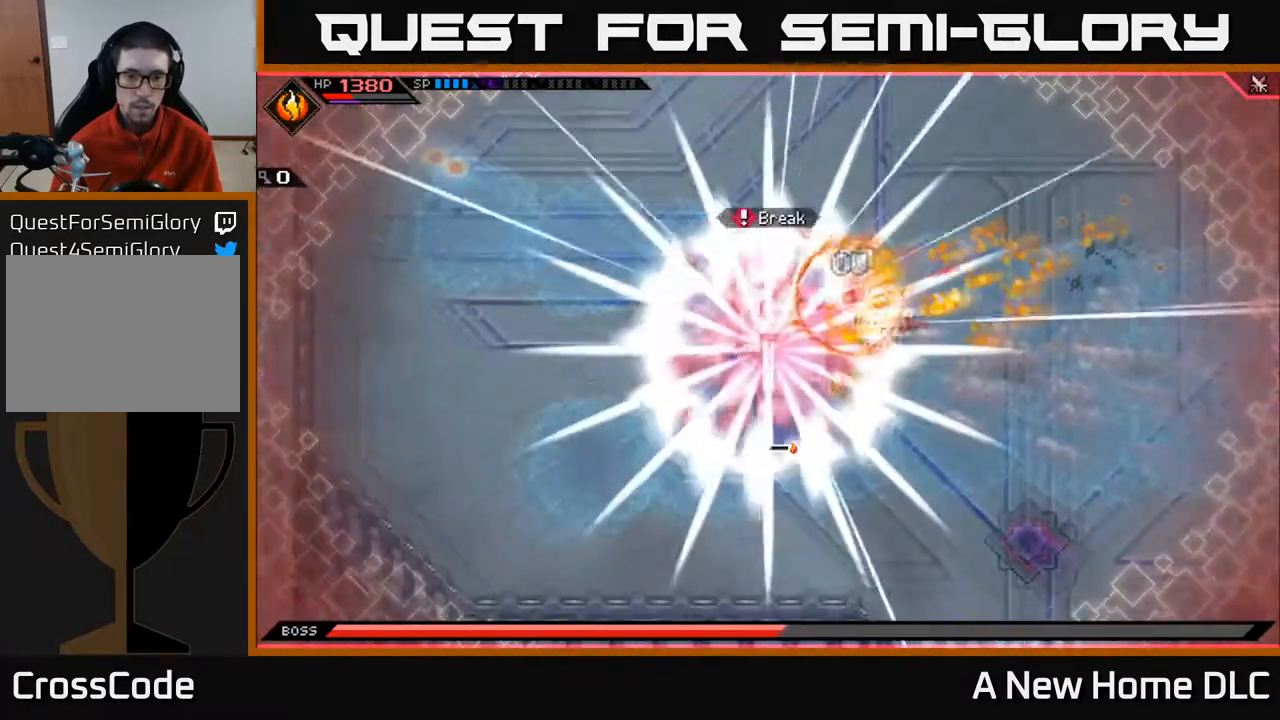
{"buttons": [], "left_stick": "left", "right_stick": "left", "events": [[50, "left_stick", "left"], [150, "left_stick", "center"], [283, "right_stick", "left"], [367, "left_stick", "left"]]}
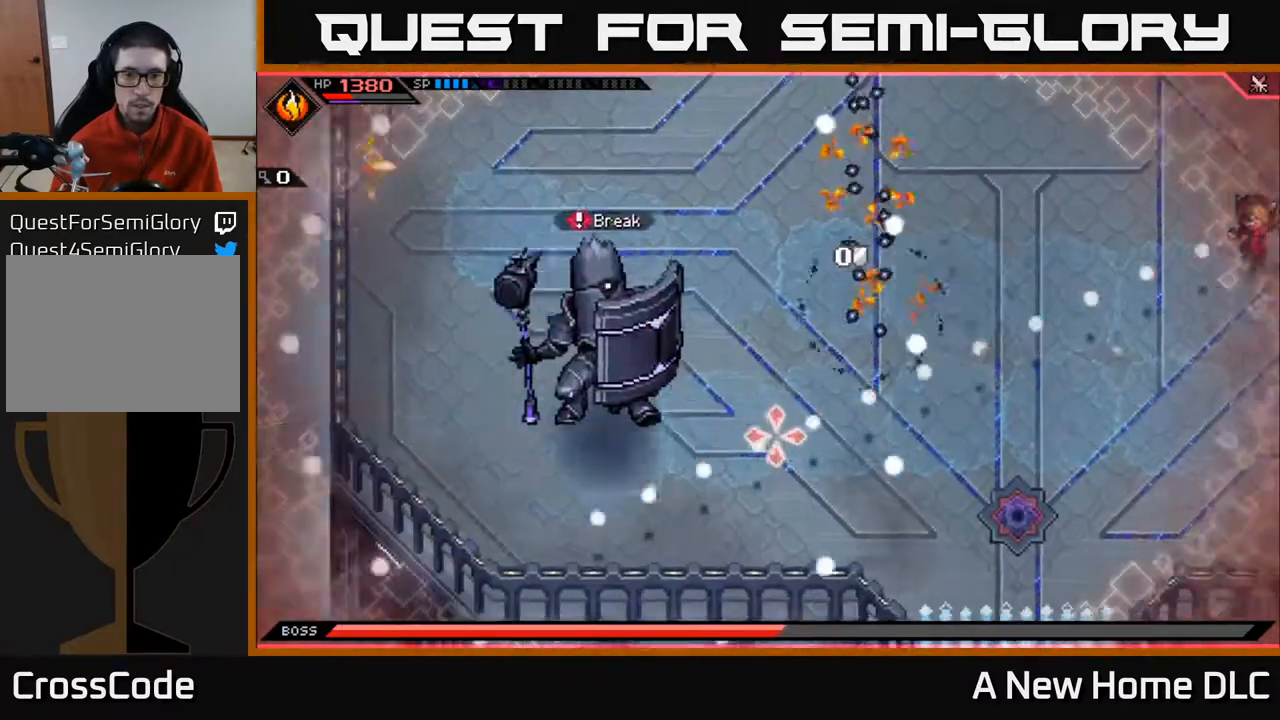
{"buttons": [], "left_stick": "left", "right_stick": "left", "events": [[300, "L1", "down"], [350, "R1", "down"], [400, "L1", "up"], [450, "R1", "up"]]}
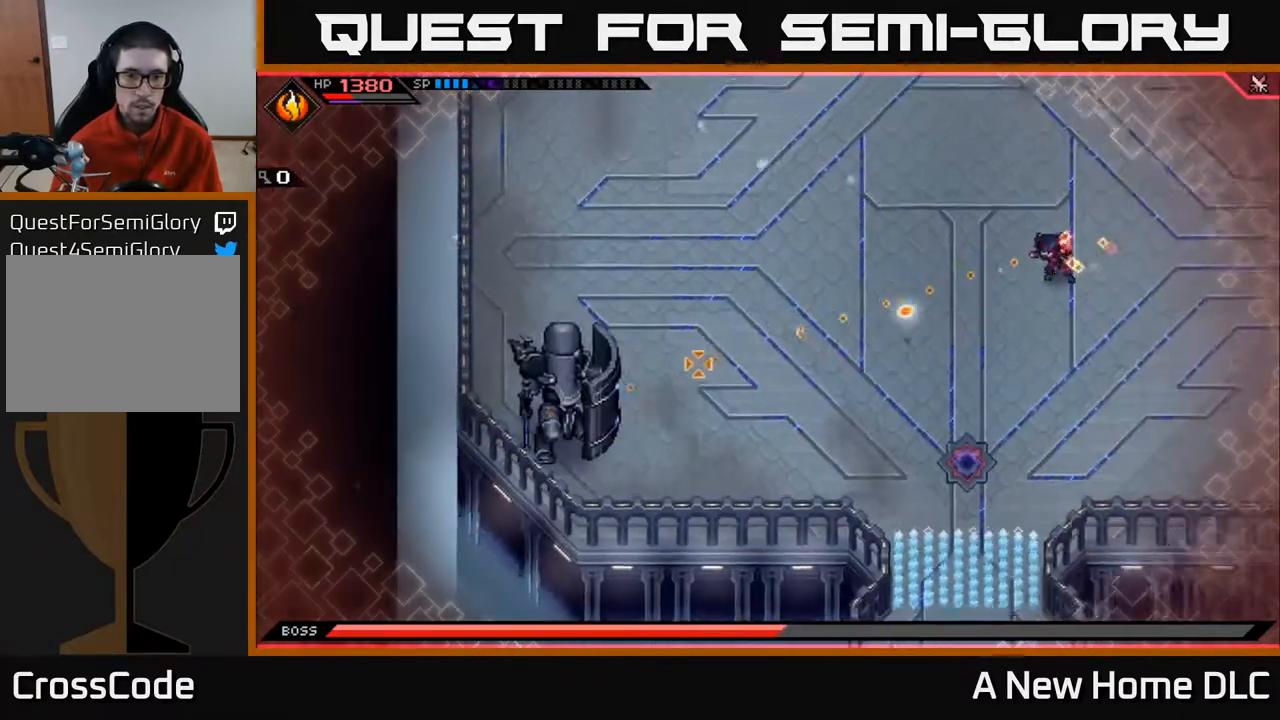
{"buttons": [], "left_stick": "up-left", "right_stick": "left", "events": [[267, "L1", "down"], [283, "left_stick", "up-left"], [383, "L1", "up"]]}
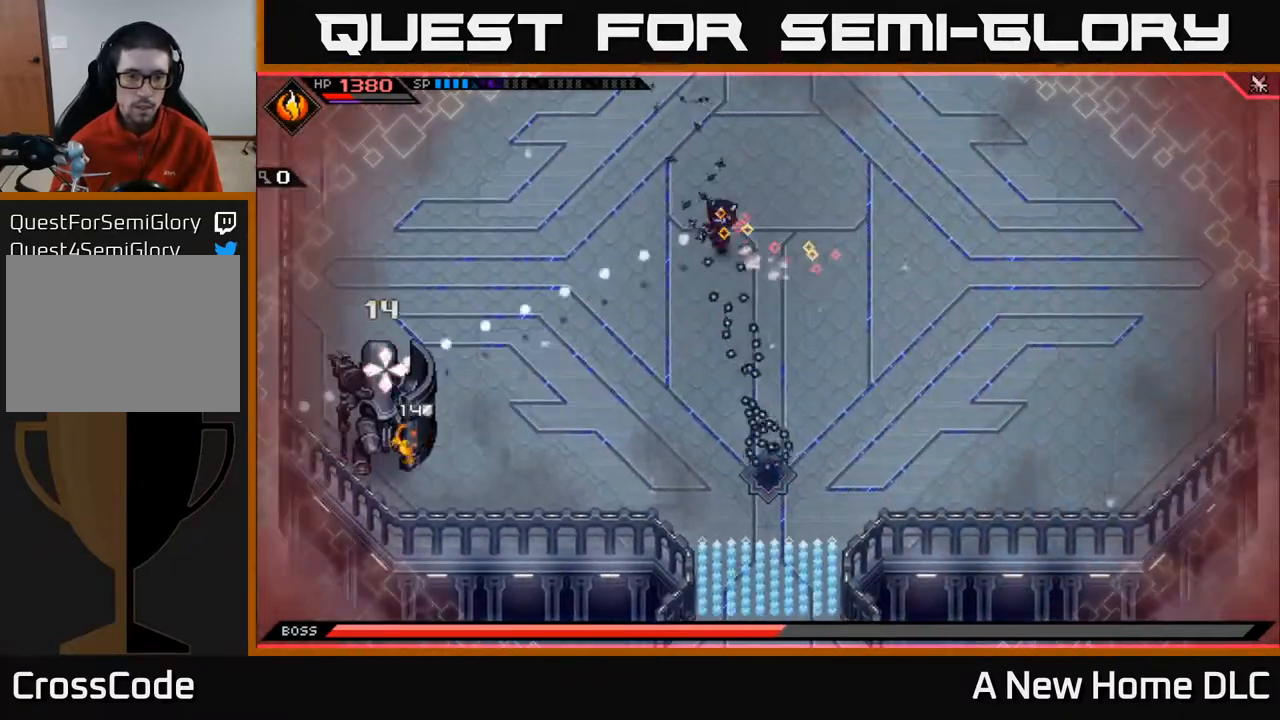
{"buttons": [], "left_stick": "up-right", "right_stick": "left", "events": [[17, "left_stick", "up"], [267, "left_stick", "up-right"]]}
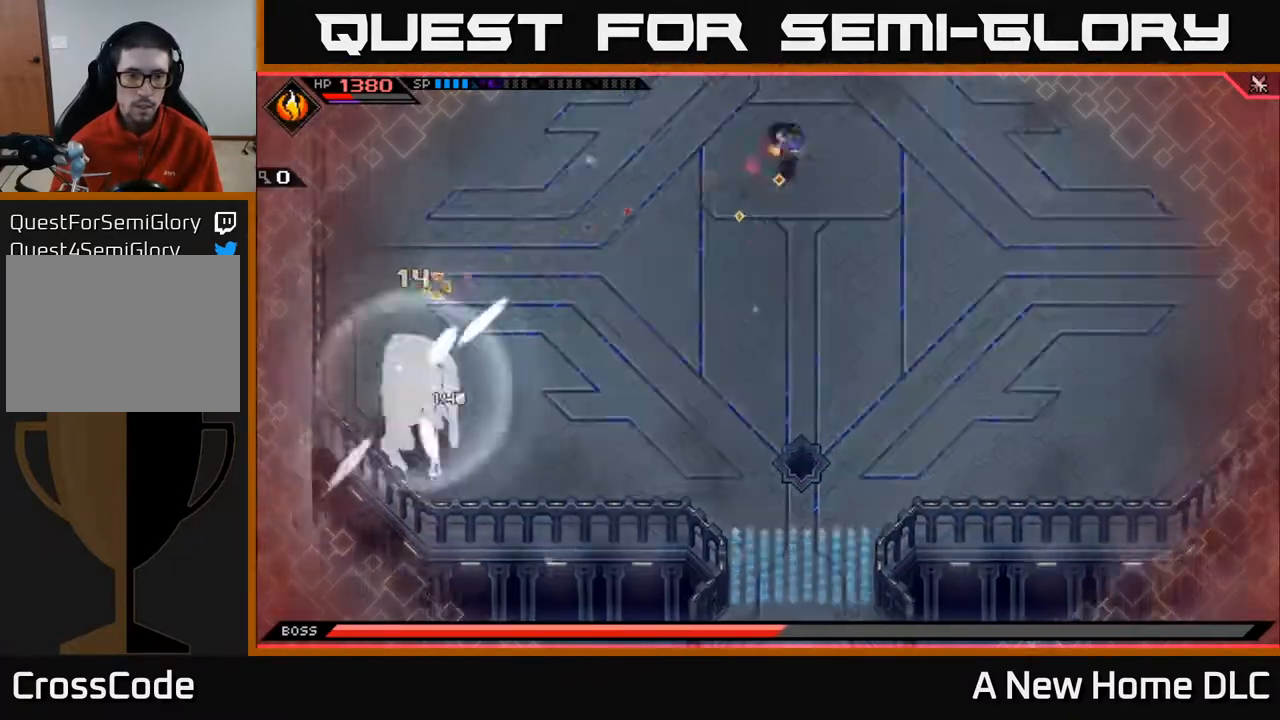
{"buttons": [], "left_stick": "up-right", "right_stick": "left", "events": [[17, "R1", "down"], [317, "R1", "up"]]}
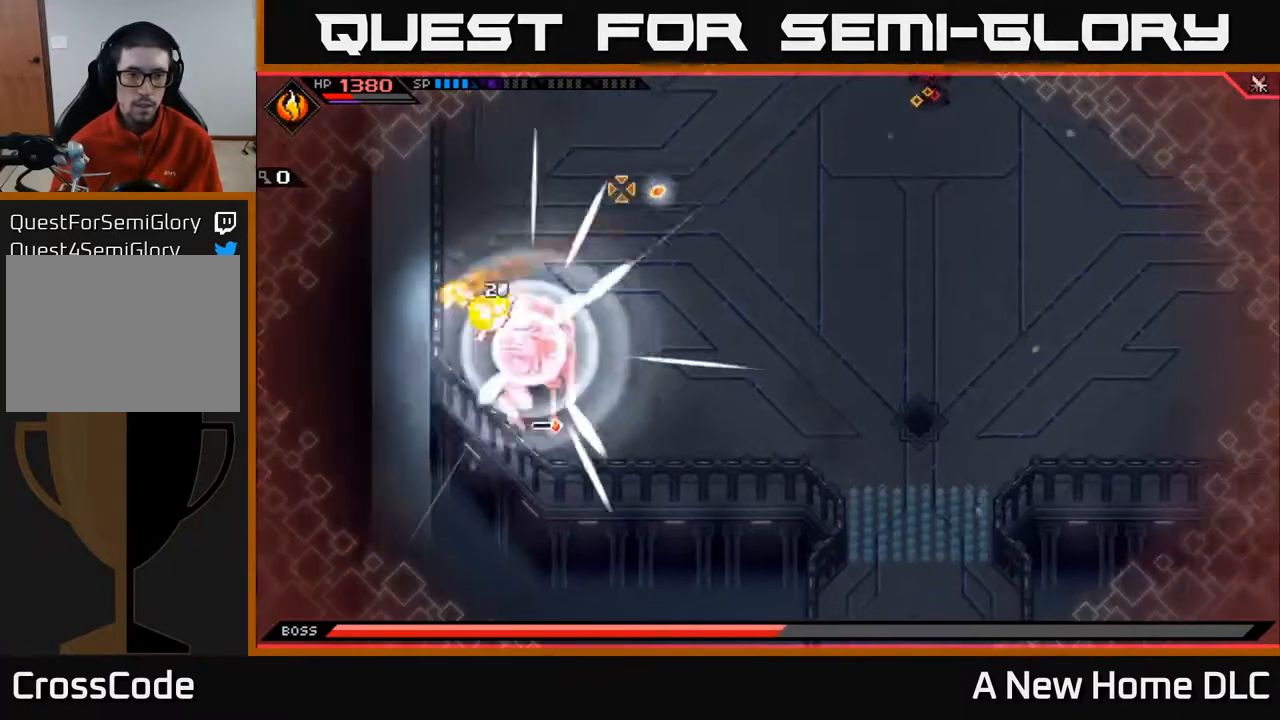
{"buttons": [], "left_stick": "up-right", "right_stick": "center", "events": [[50, "right_stick", "center"]]}
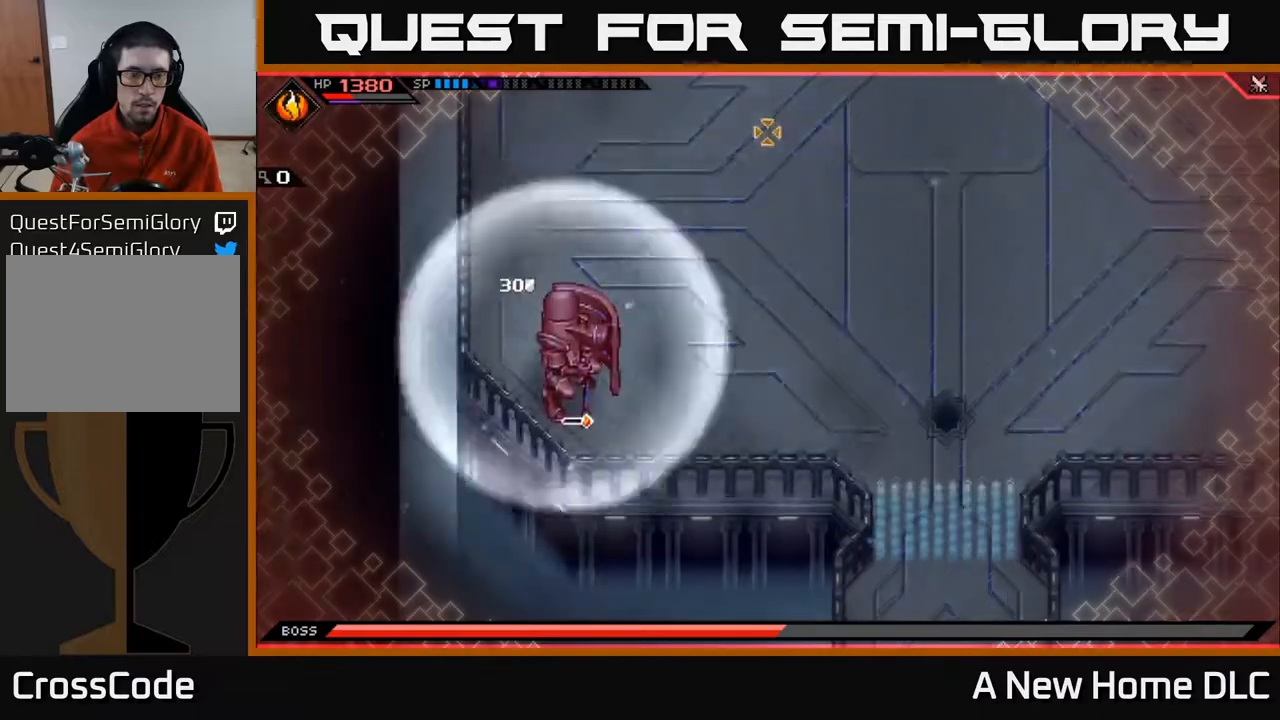
{"buttons": [], "left_stick": "right", "right_stick": "center", "events": [[33, "right_stick", "down-left"], [150, "left_stick", "right"], [500, "right_stick", "center"]]}
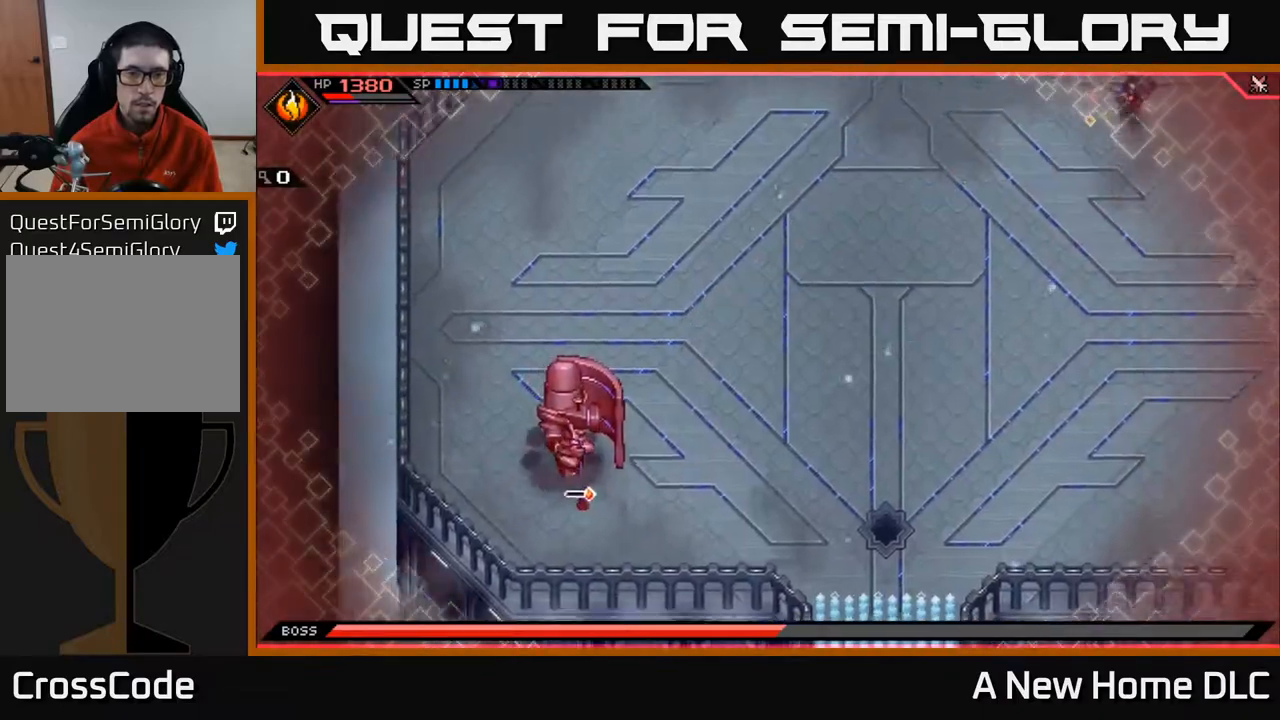
{"buttons": [], "left_stick": "up-left", "right_stick": "center", "events": [[217, "left_stick", "down-left"], [450, "left_stick", "up-left"]]}
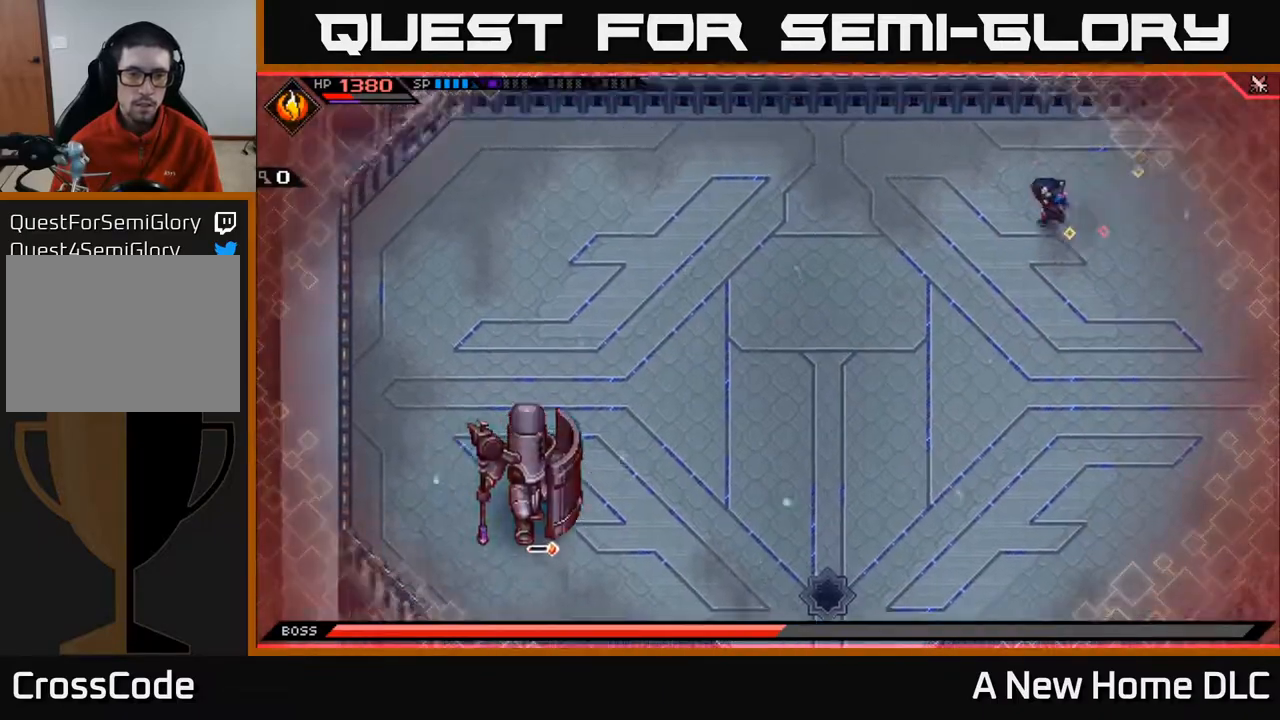
{"buttons": [], "left_stick": "left", "right_stick": "left", "events": [[67, "right_stick", "left"], [83, "left_stick", "left"]]}
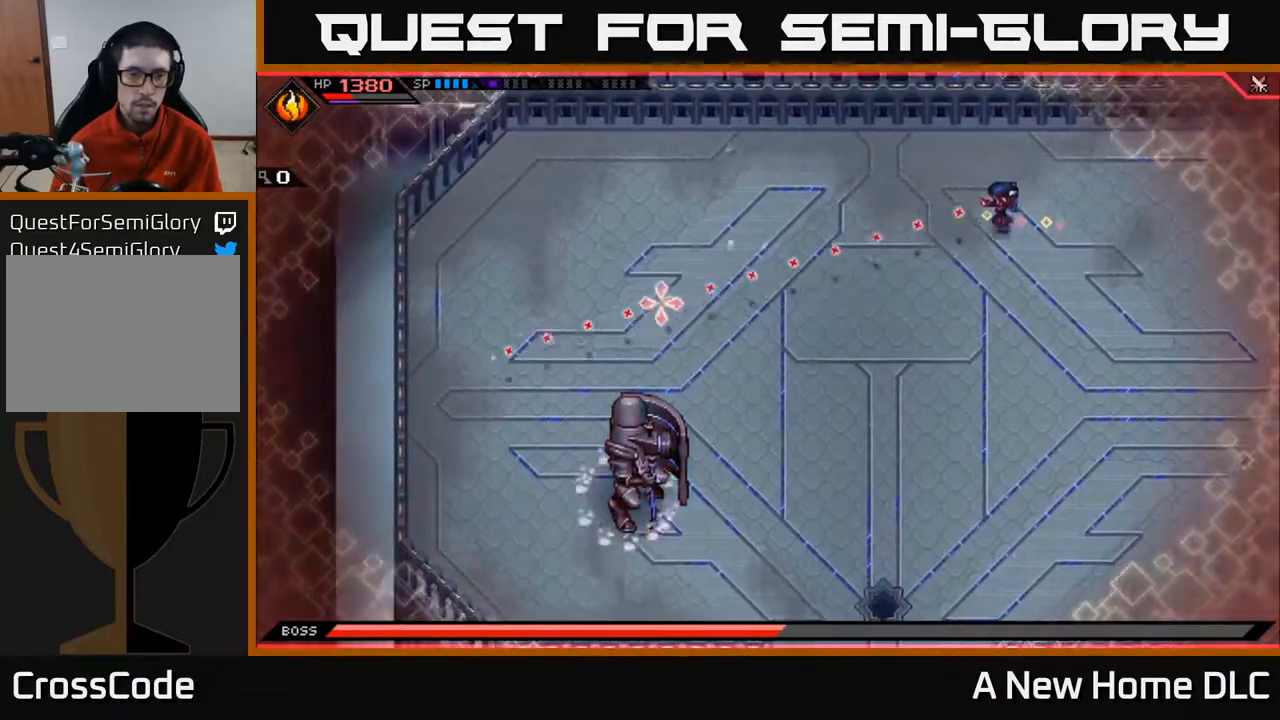
{"buttons": [], "left_stick": "down-right", "right_stick": "left", "events": [[67, "left_stick", "center"], [117, "R1", "down"], [217, "R1", "up"], [433, "left_stick", "down-right"]]}
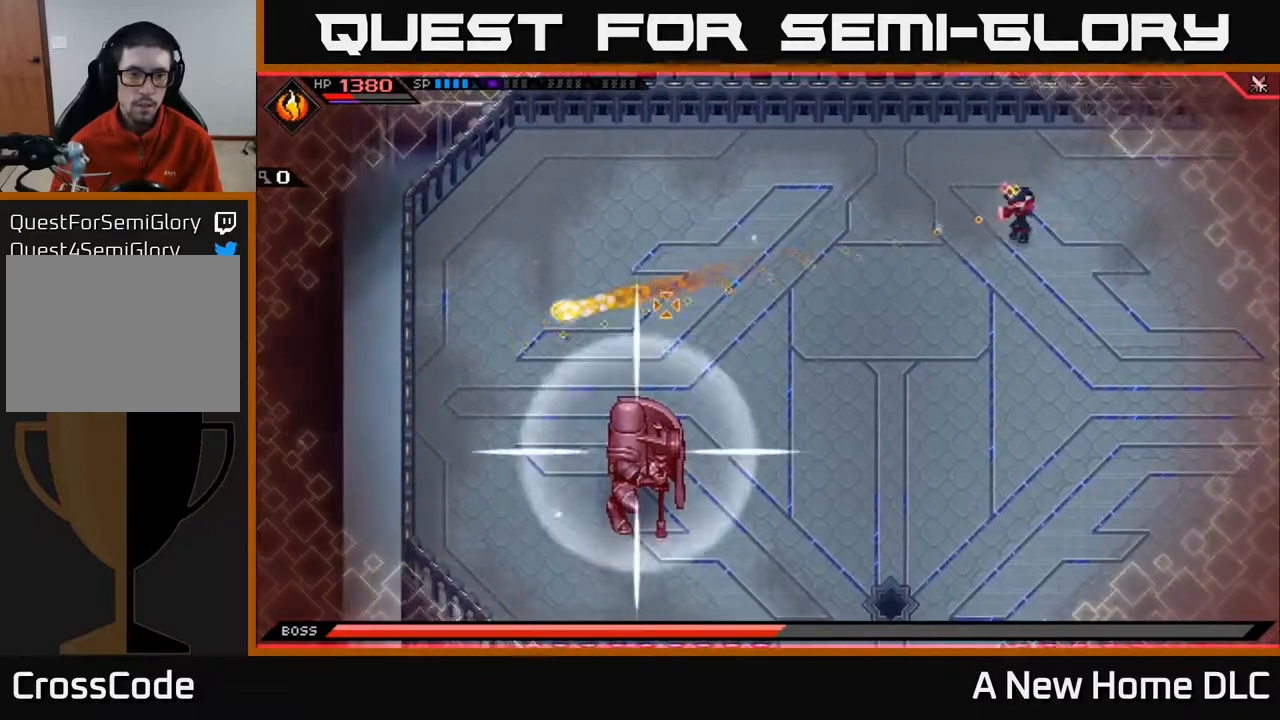
{"buttons": [], "left_stick": "right", "right_stick": "center", "events": [[17, "left_stick", "right"], [100, "R1", "down"], [233, "R1", "up"], [417, "right_stick", "center"]]}
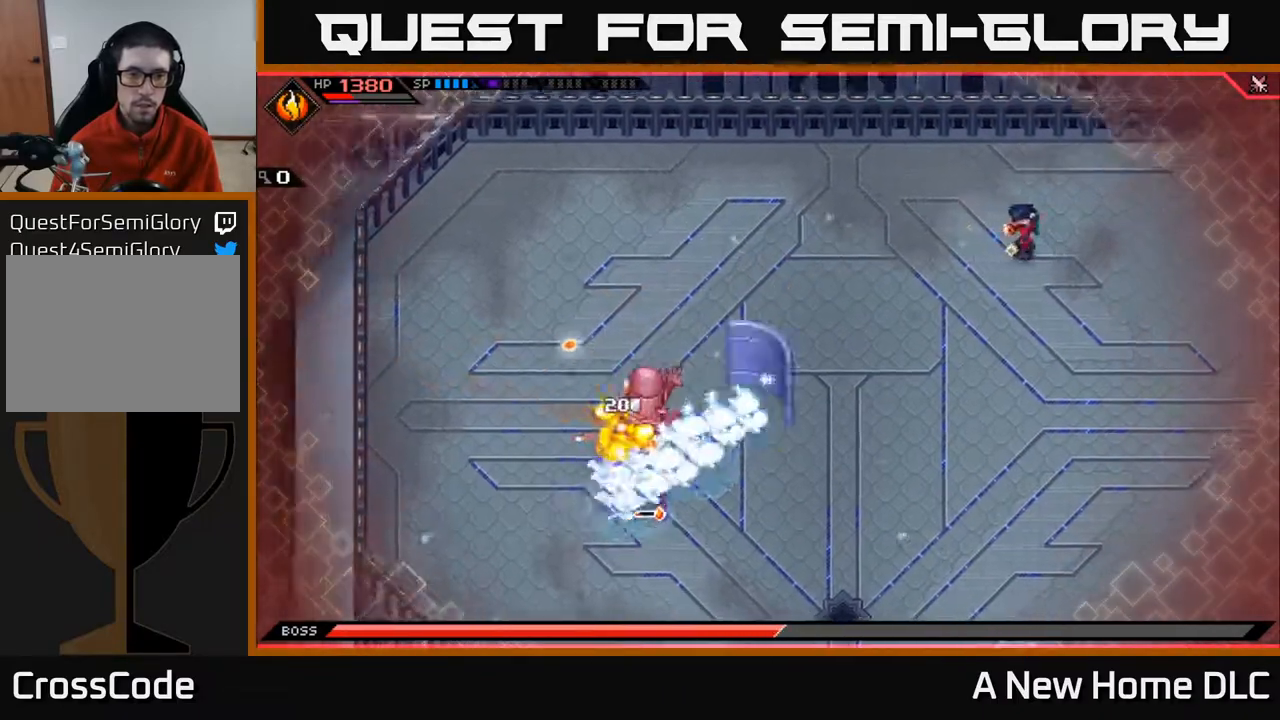
{"buttons": [], "left_stick": "down-left", "right_stick": "center", "events": [[150, "left_stick", "down"], [167, "L1", "down"], [267, "L1", "up"], [317, "L1", "down"], [417, "L1", "up"], [467, "left_stick", "down-left"]]}
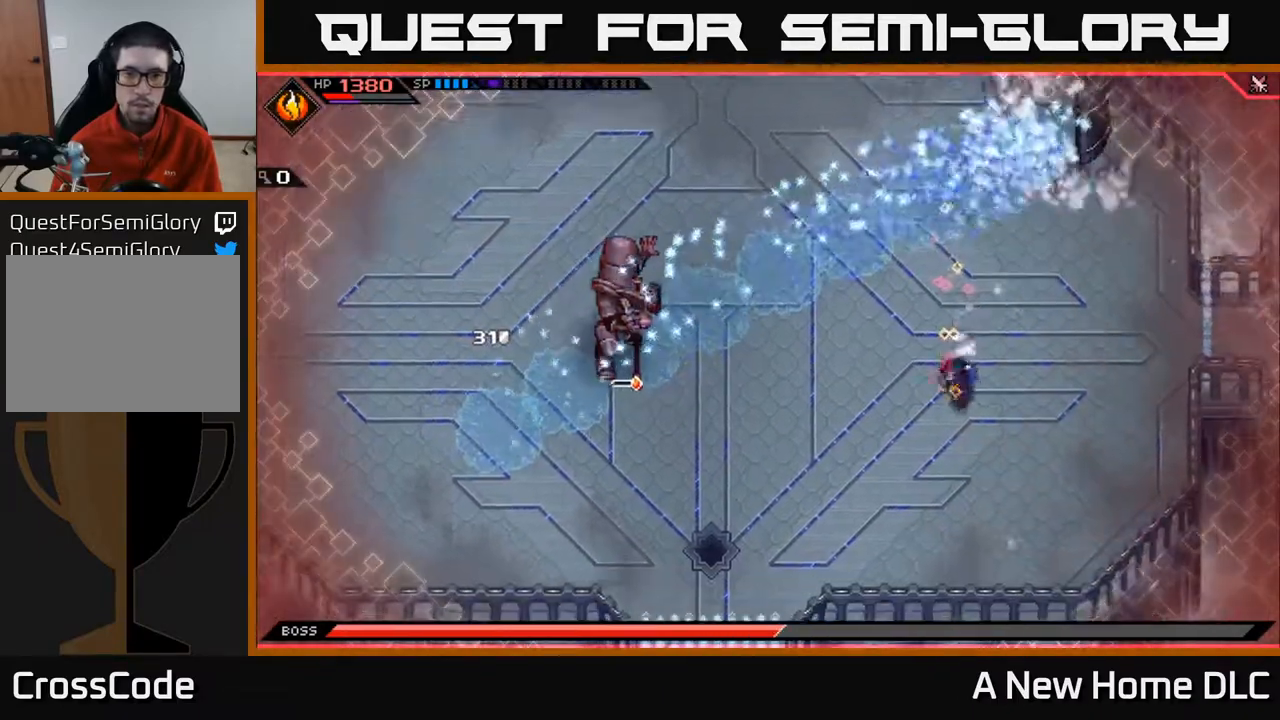
{"buttons": [], "left_stick": "left", "right_stick": "center", "events": [[83, "left_stick", "left"]]}
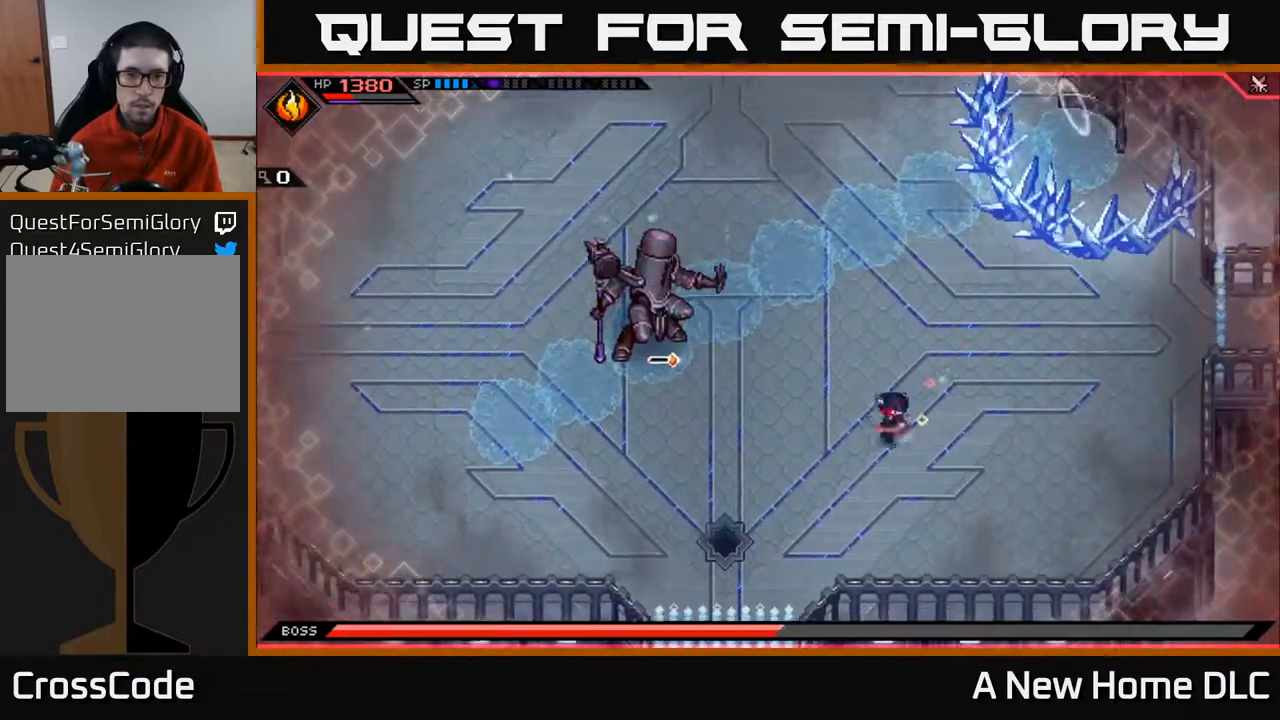
{"buttons": ["X"], "left_stick": "up", "right_stick": "center", "events": [[17, "L1", "down"], [100, "L1", "up"], [200, "L1", "down"], [250, "left_stick", "up-left"], [317, "L1", "up"], [367, "left_stick", "up"], [383, "L1", "down"], [467, "X", "down"], [500, "L1", "up"]]}
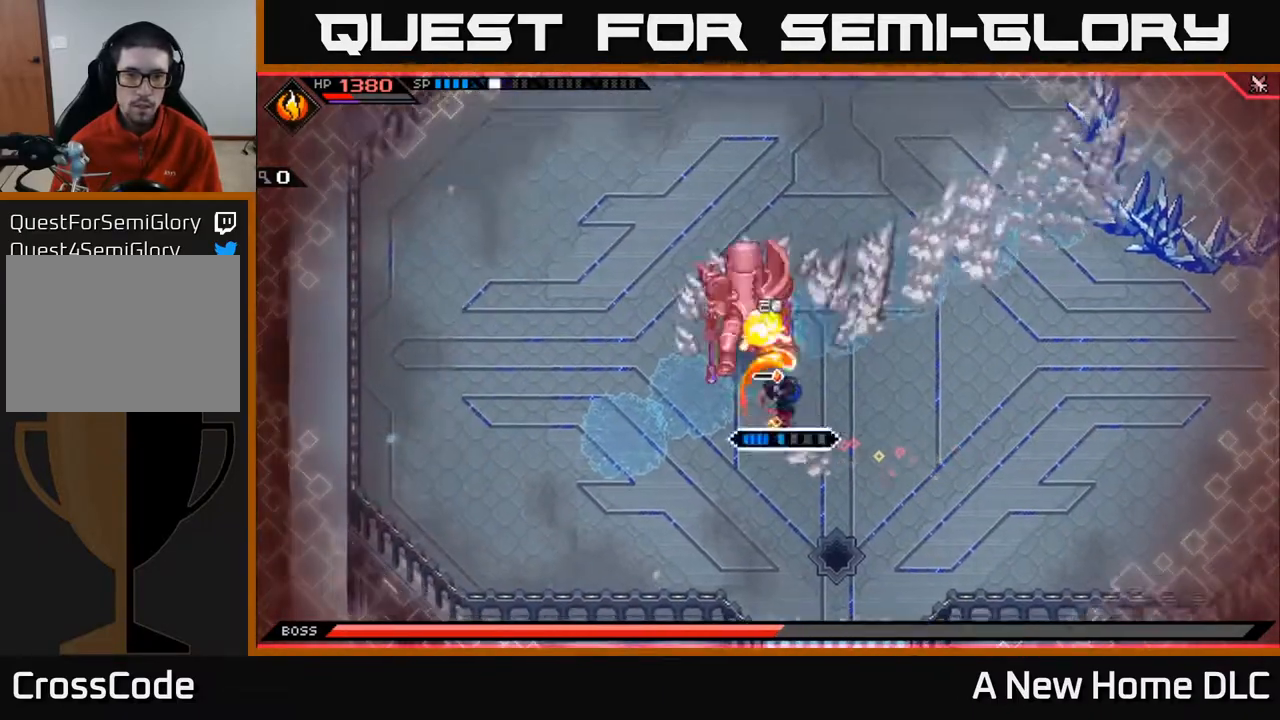
{"buttons": ["L1"], "left_stick": "down-right", "right_stick": "center", "events": [[50, "X", "up"], [83, "left_stick", "center"], [267, "left_stick", "down"], [383, "left_stick", "down-right"], [467, "L1", "down"]]}
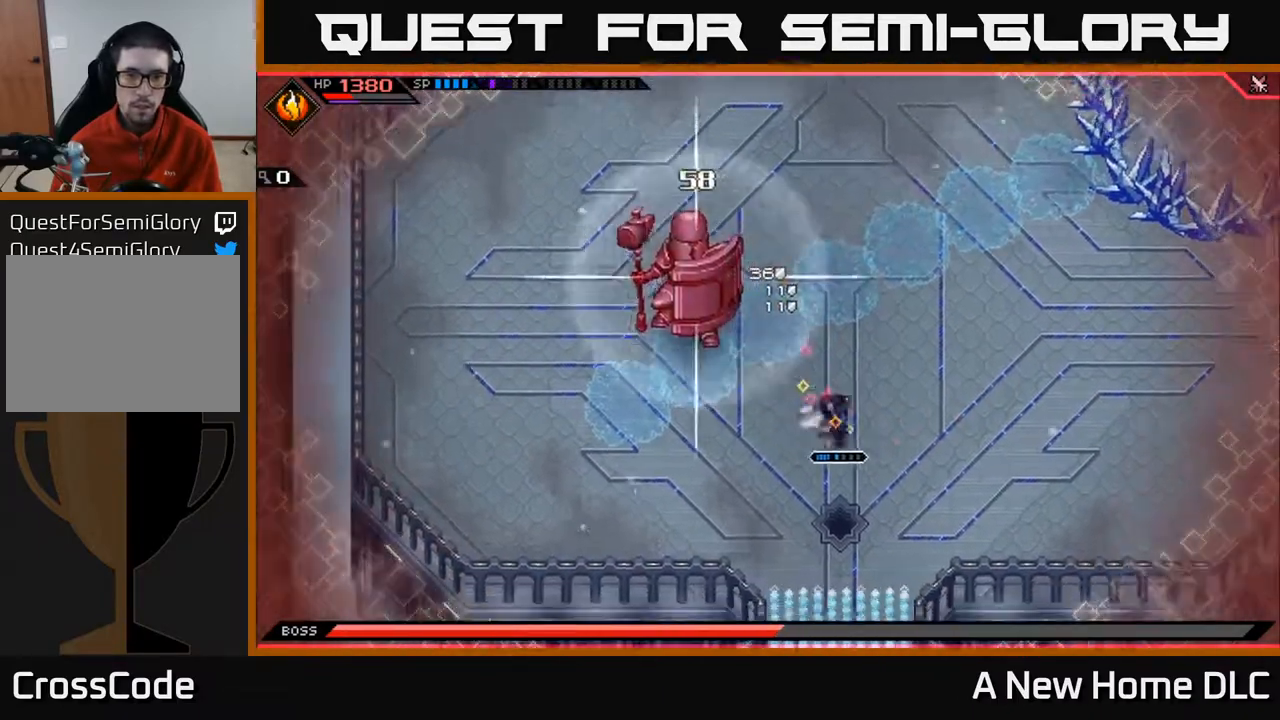
{"buttons": [], "left_stick": "up-right", "right_stick": "center", "events": [[17, "left_stick", "right"], [67, "L1", "up"], [367, "left_stick", "up-right"], [383, "L1", "down"], [500, "L1", "up"]]}
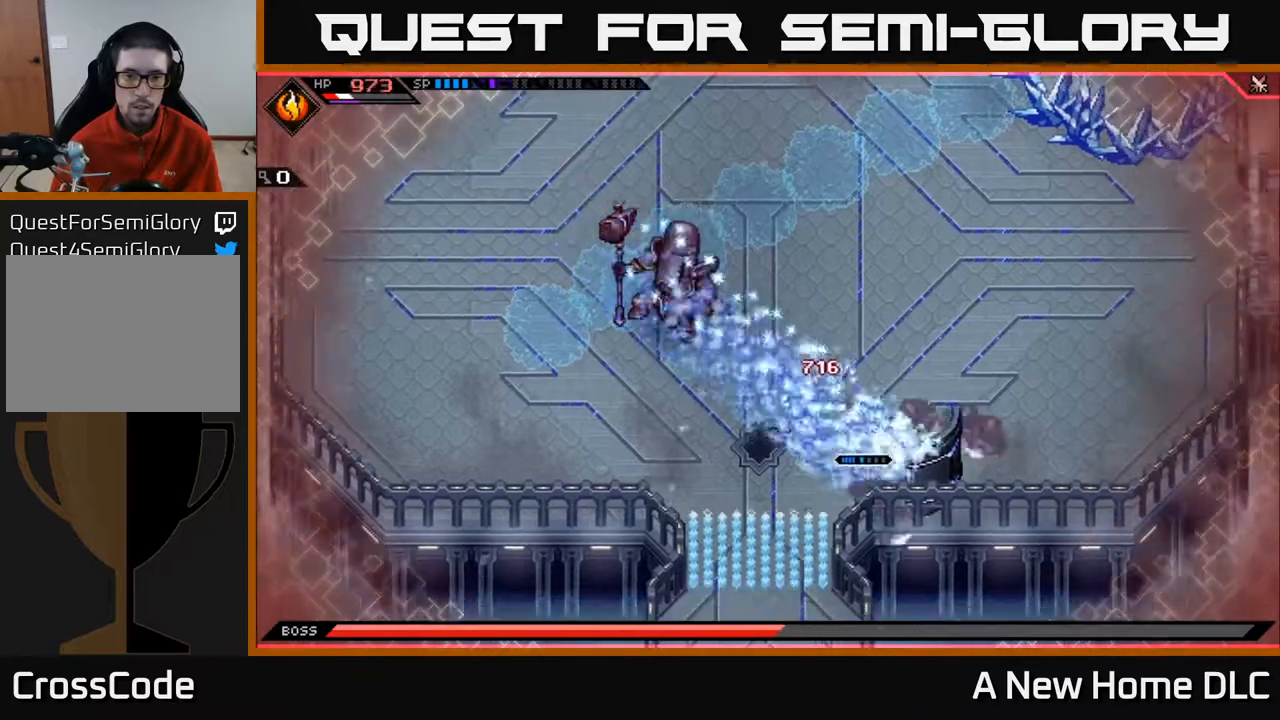
{"buttons": [], "left_stick": "up", "right_stick": "center", "events": [[17, "left_stick", "up"], [67, "L1", "down"], [167, "L1", "up"], [217, "L1", "down"], [300, "L1", "up"], [367, "L1", "down"], [450, "L1", "up"]]}
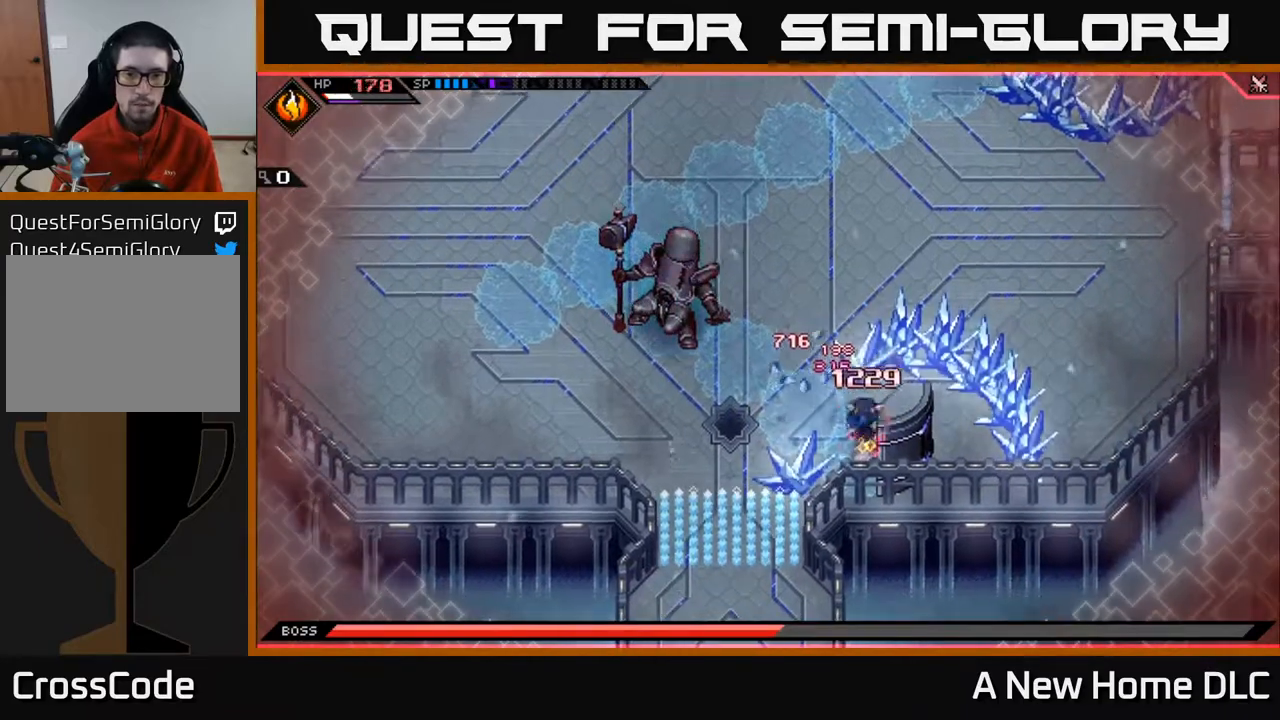
{"buttons": [], "left_stick": "up", "right_stick": "center", "events": [[17, "L1", "down"], [117, "L1", "up"], [167, "L1", "down"], [267, "L1", "up"], [317, "L1", "down"], [400, "L1", "up"]]}
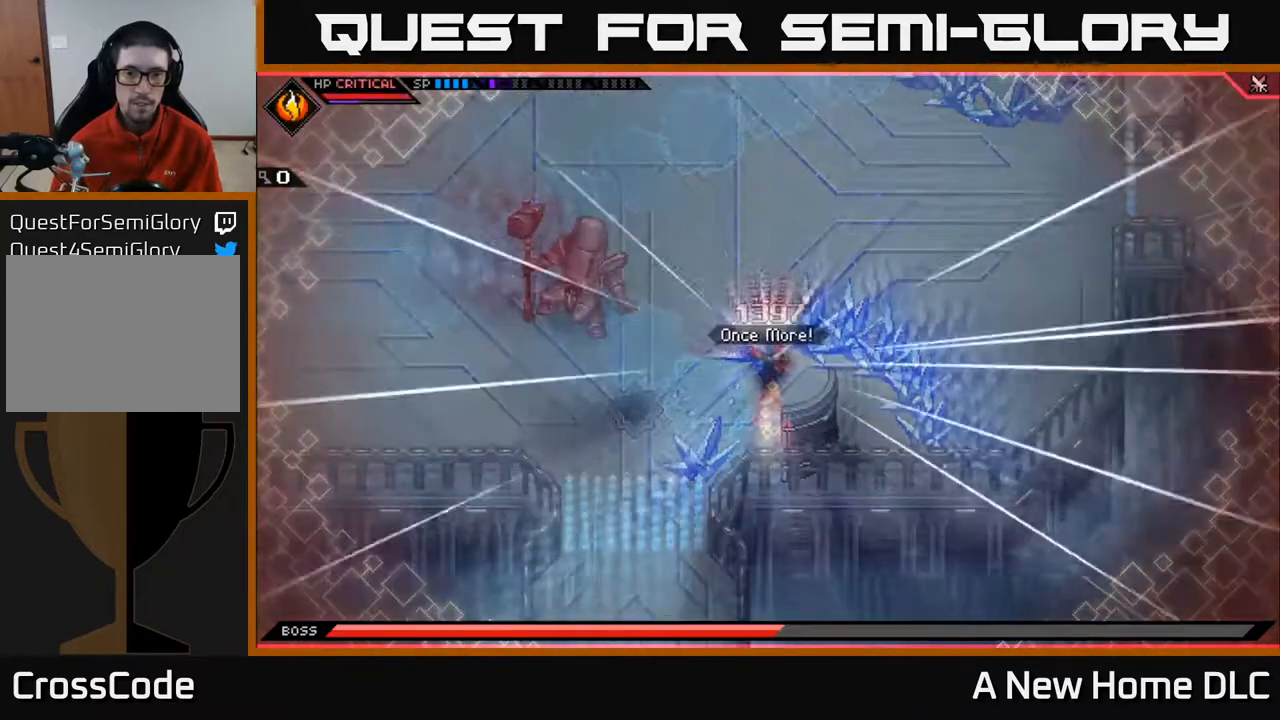
{"buttons": ["L1"], "left_stick": "up", "right_stick": "center", "events": [[83, "L1", "down"], [183, "L1", "up"], [267, "L1", "down"], [367, "L1", "up"], [433, "L1", "down"]]}
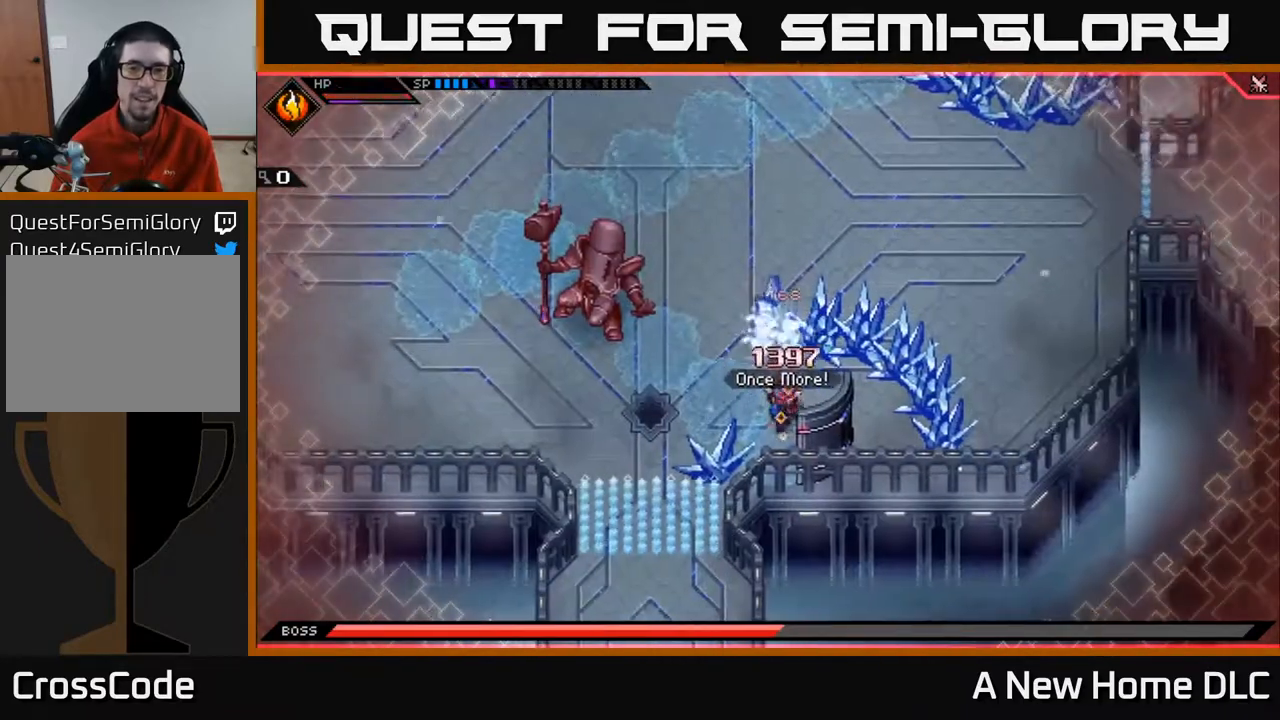
{"buttons": [], "left_stick": "up-left", "right_stick": "center", "events": [[17, "L1", "up"], [100, "L1", "down"], [183, "L1", "up"], [433, "left_stick", "up-left"]]}
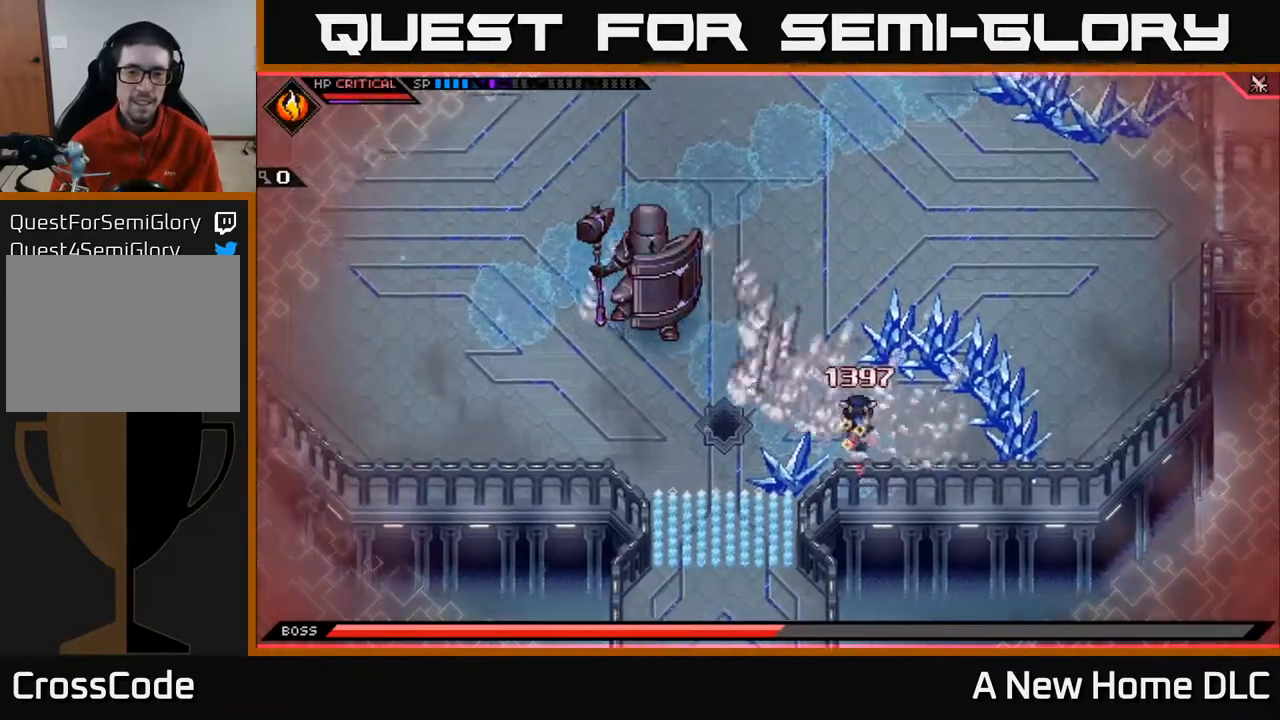
{"buttons": [], "left_stick": "up", "right_stick": "center", "events": [[133, "left_stick", "left"], [283, "left_stick", "up-left"], [383, "left_stick", "up"]]}
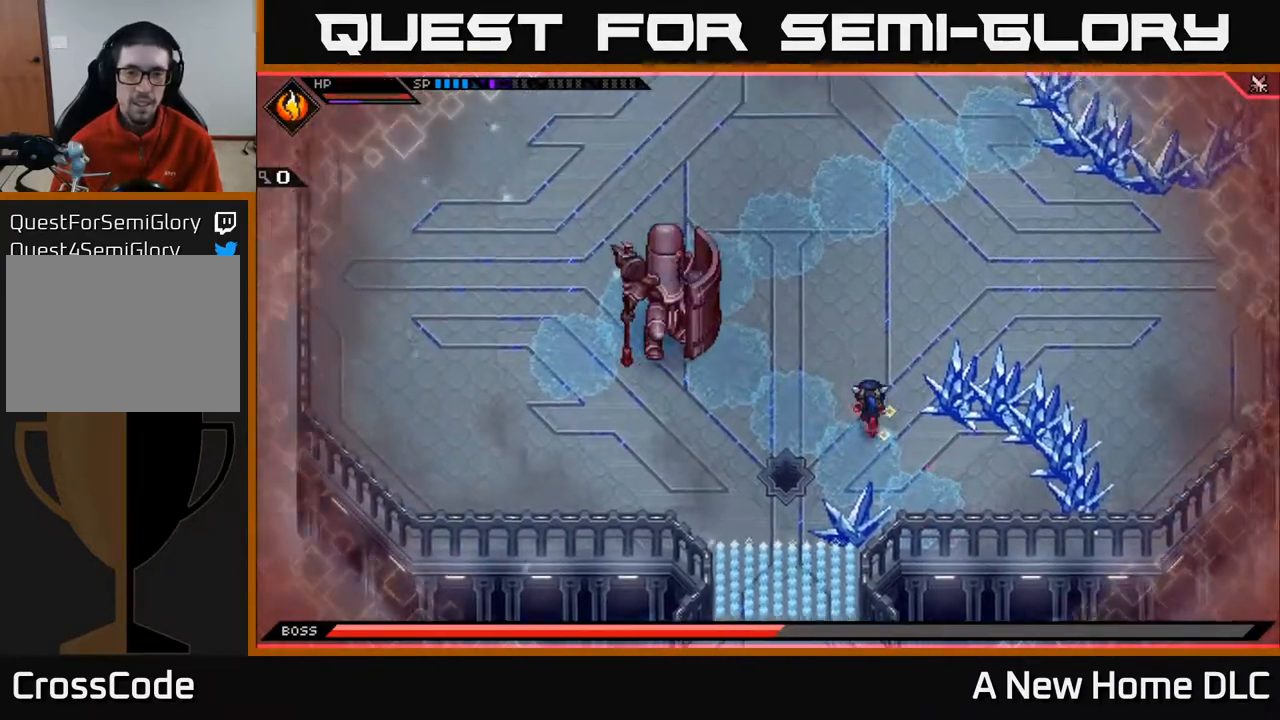
{"buttons": [], "left_stick": "up-right", "right_stick": "center", "events": [[200, "left_stick", "up-right"]]}
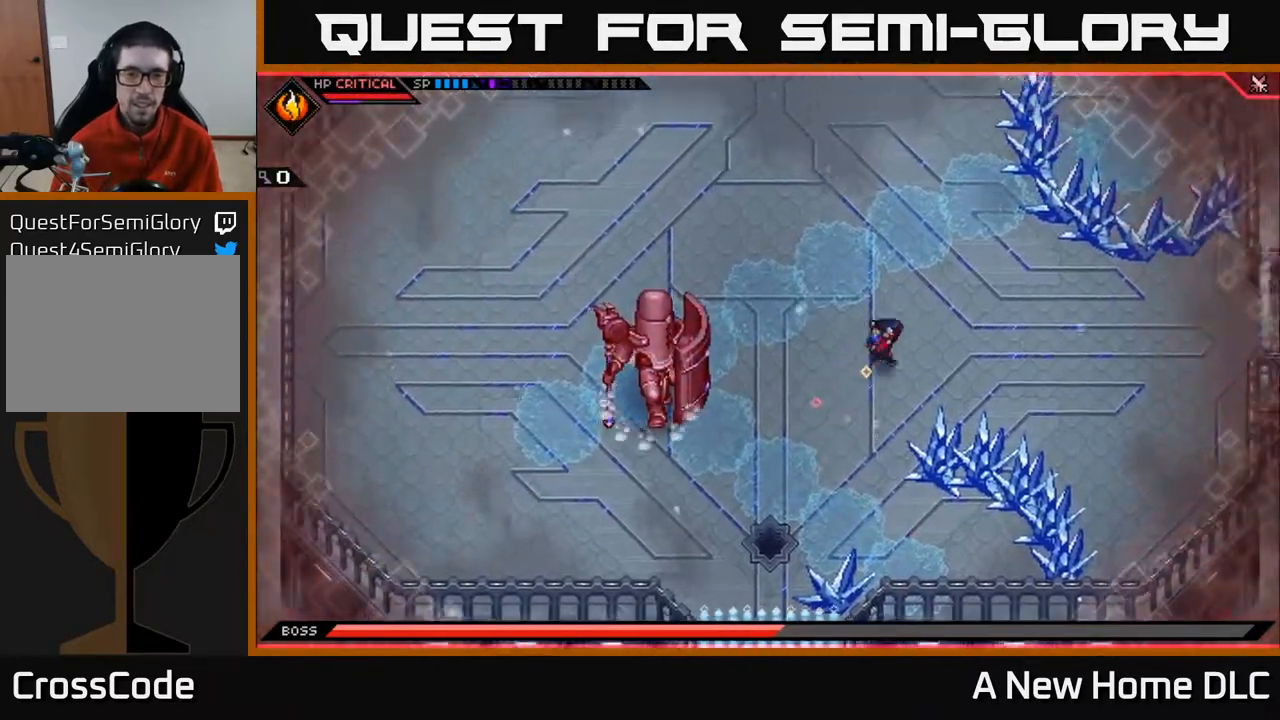
{"buttons": ["L1"], "left_stick": "up-left", "right_stick": "center", "events": [[283, "L1", "down"], [283, "left_stick", "up-left"], [383, "L1", "up"], [483, "L1", "down"]]}
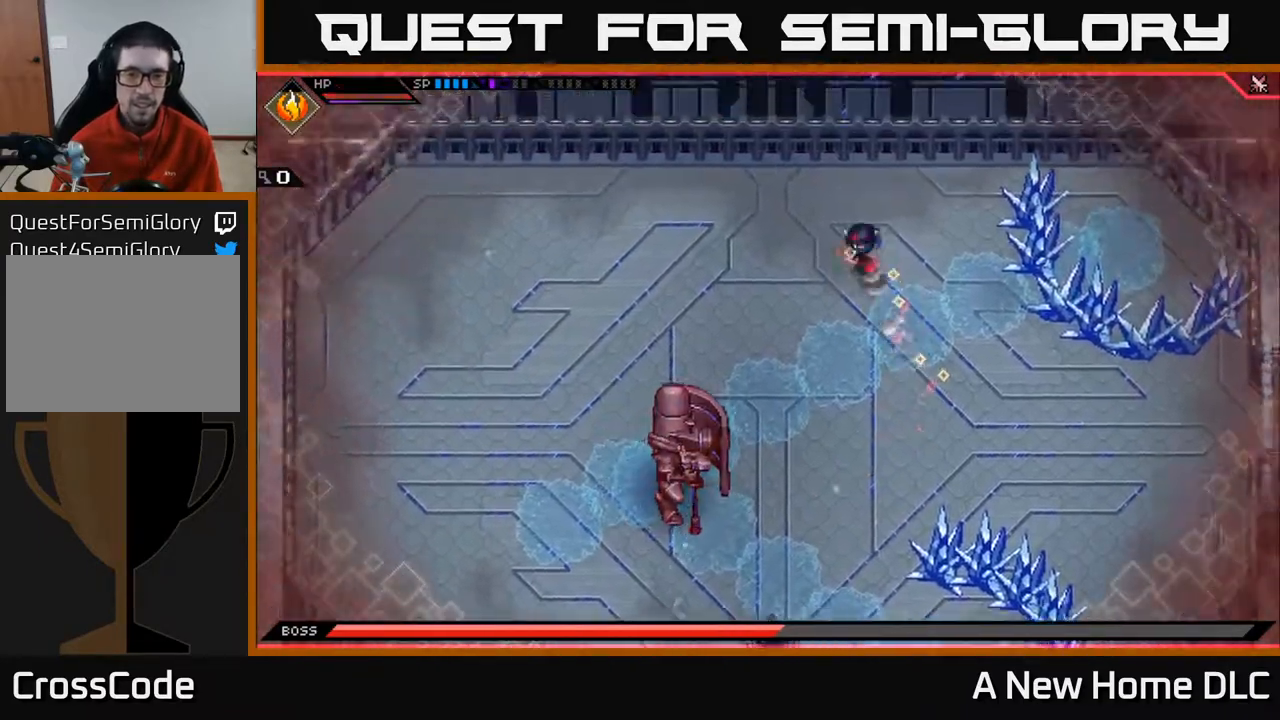
{"buttons": [], "left_stick": "down-left", "right_stick": "down", "events": [[33, "L1", "up"], [33, "right_stick", "down-left"], [200, "left_stick", "left"], [433, "right_stick", "down"], [483, "left_stick", "down-left"]]}
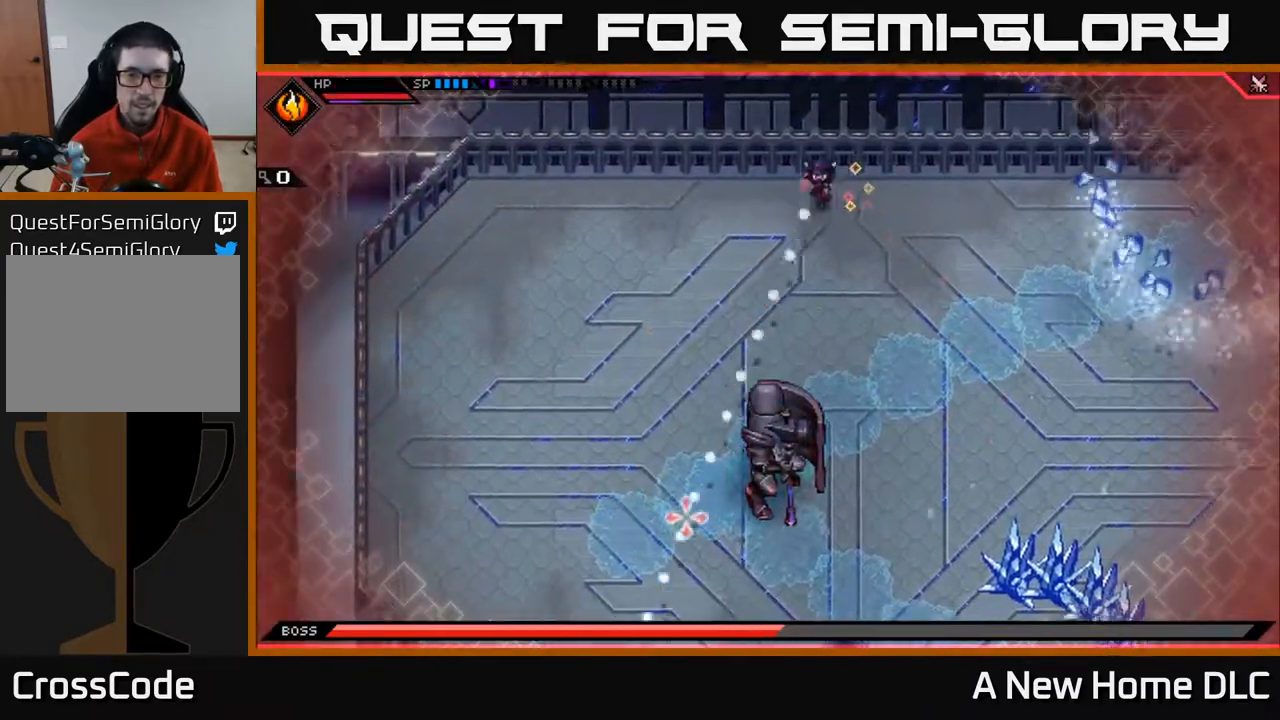
{"buttons": [], "left_stick": "down-left", "right_stick": "down", "events": []}
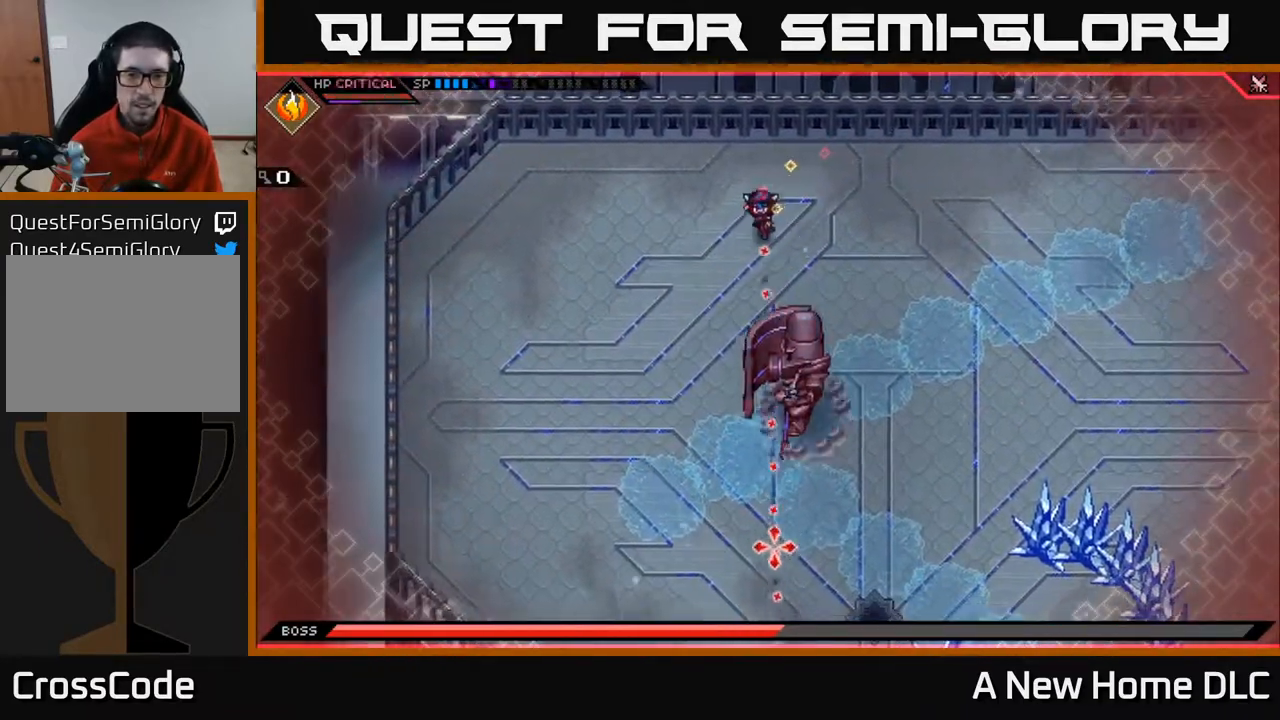
{"buttons": [], "left_stick": "down-left", "right_stick": "down", "events": [[367, "R1", "down"], [450, "R1", "up"]]}
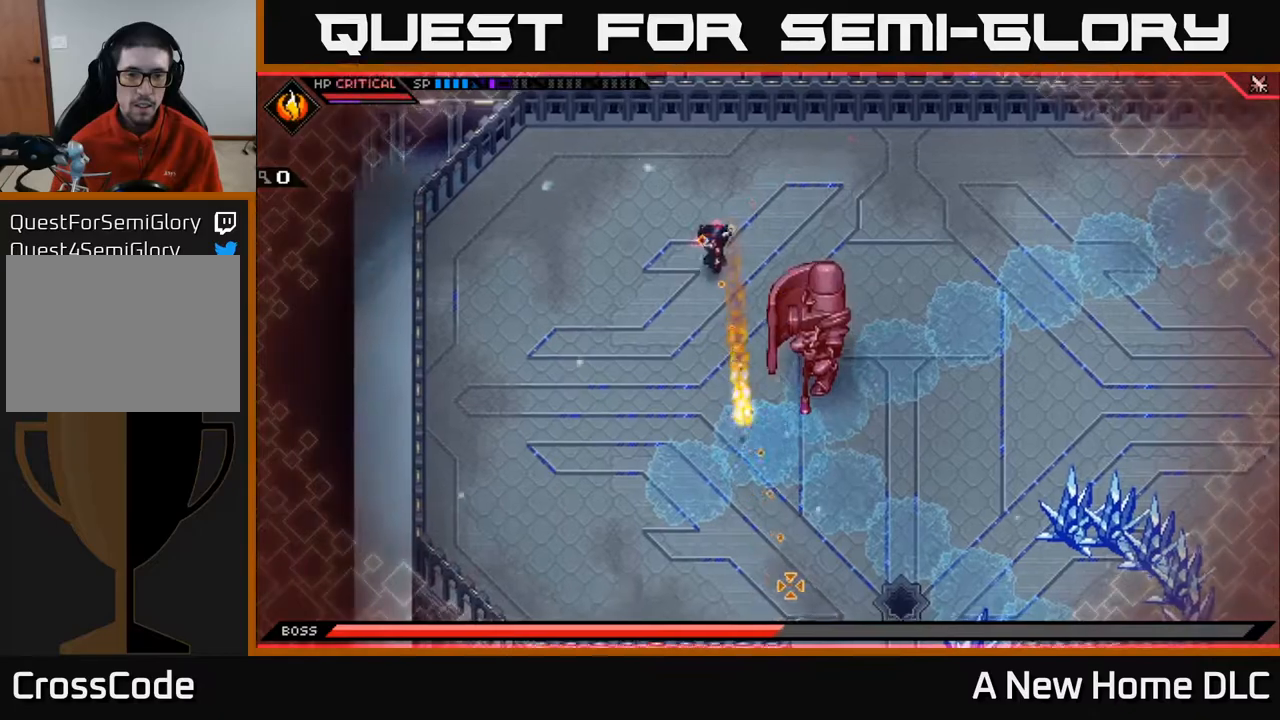
{"buttons": ["R1"], "left_stick": "down-left", "right_stick": "down", "events": [[433, "R1", "down"]]}
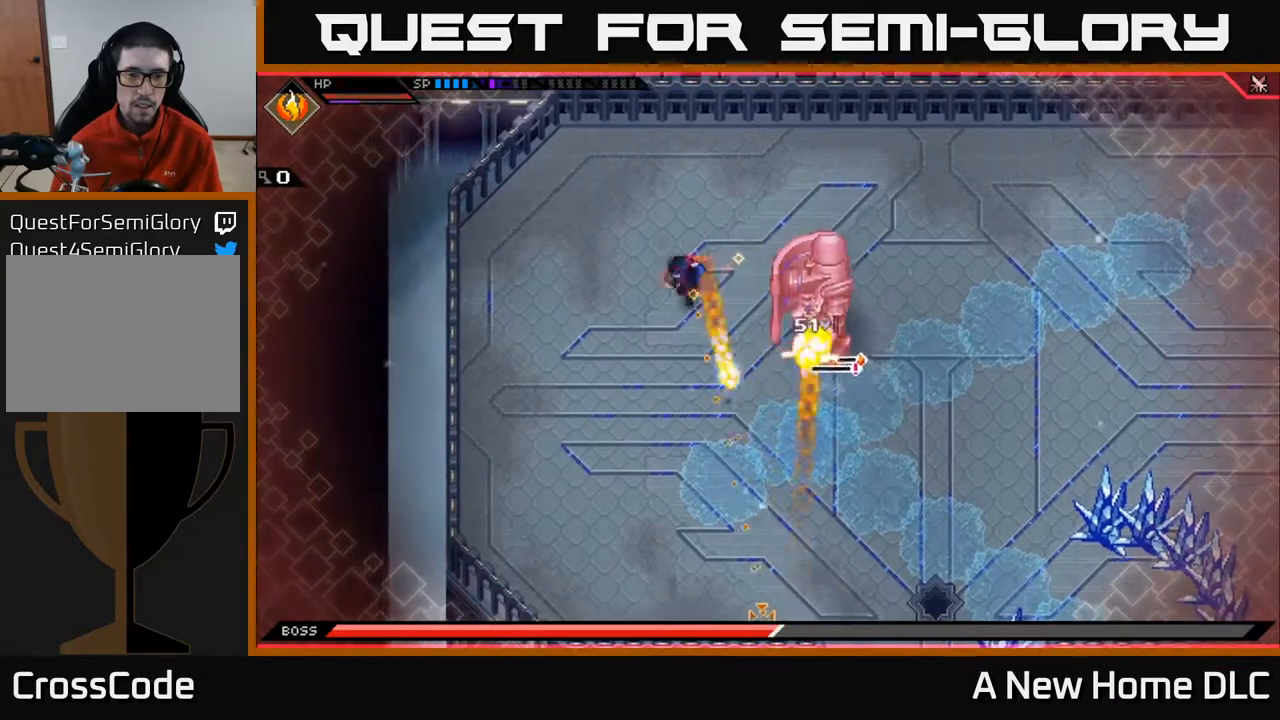
{"buttons": ["R1"], "left_stick": "down-left", "right_stick": "down", "events": [[67, "R1", "up"], [500, "R1", "down"]]}